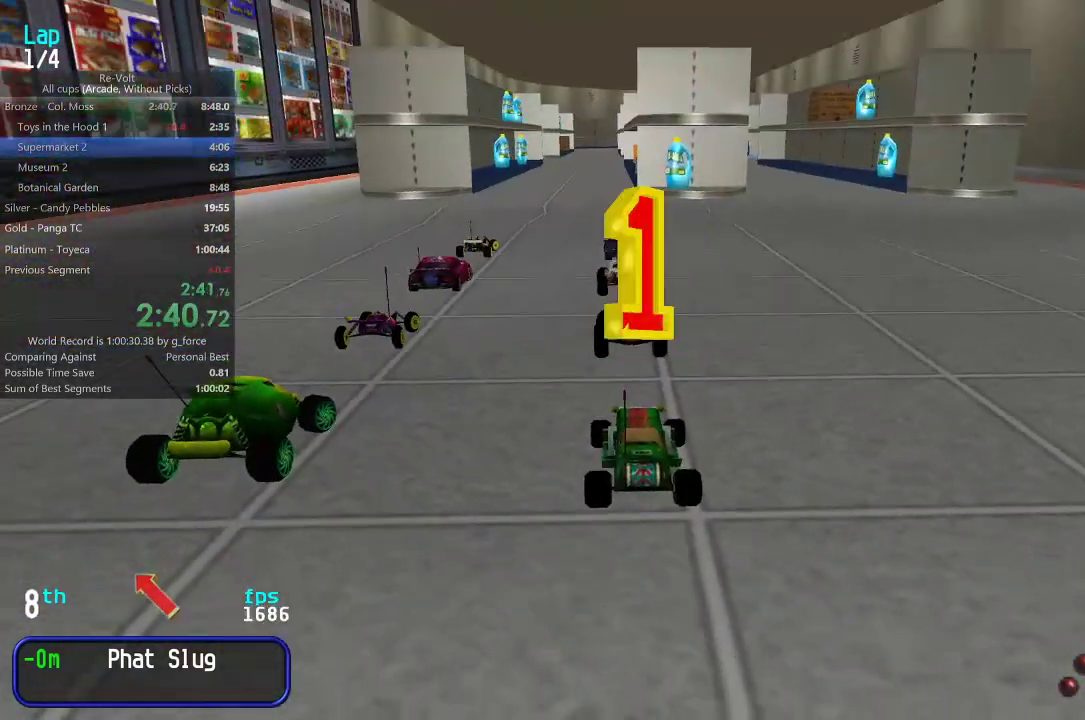
Gameplay with keyboard; each line is a JSON object with the keys held at the frame after it. "events" lists presses ("down") and releases ("up") of "down", "left", "right" and "up" between this image and that frame as [ms after this image, input, new state], when the widget could be followed in between. No other keys are recorded. Mouse input is not recorded.
{"keys": ["right", "up"], "events": [[133, "up", "down"], [433, "right", "down"]]}
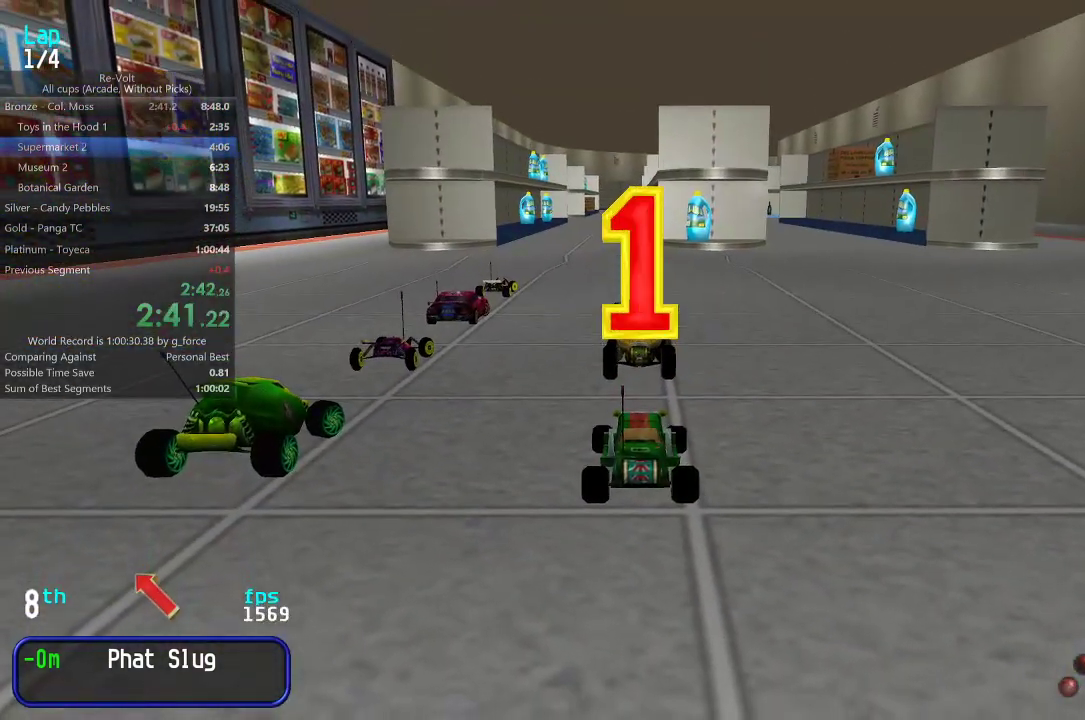
{"keys": ["right", "up"], "events": []}
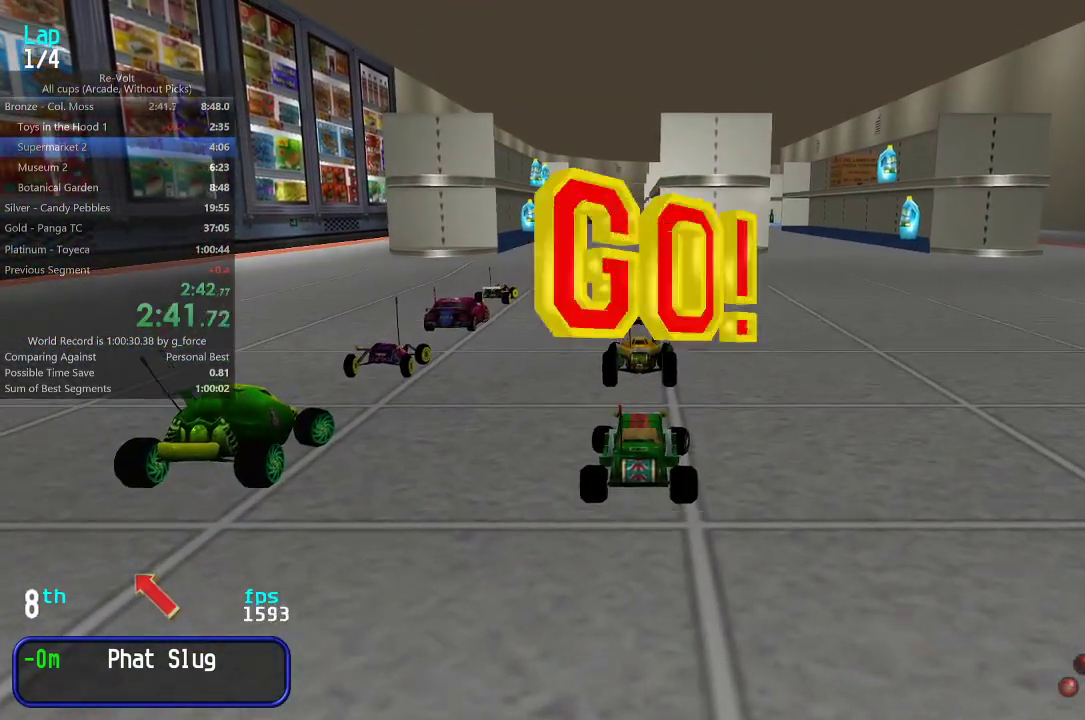
{"keys": ["right", "up"], "events": [[183, "right", "up"], [283, "right", "down"]]}
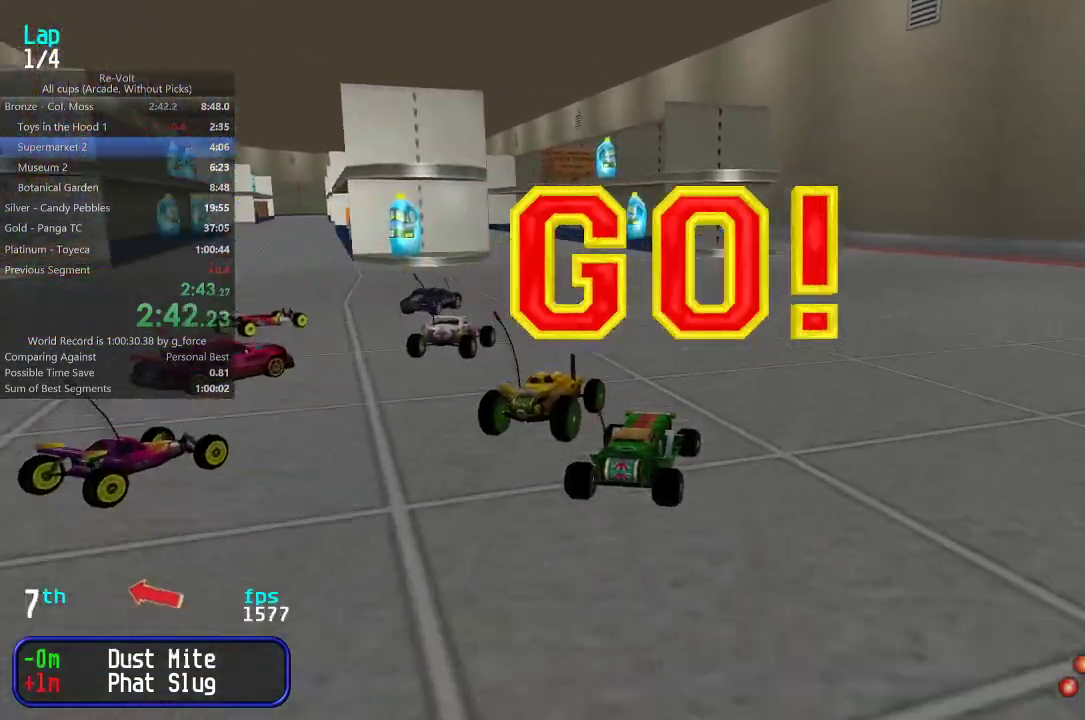
{"keys": ["up"], "events": [[50, "right", "up"], [367, "left", "down"], [433, "left", "up"]]}
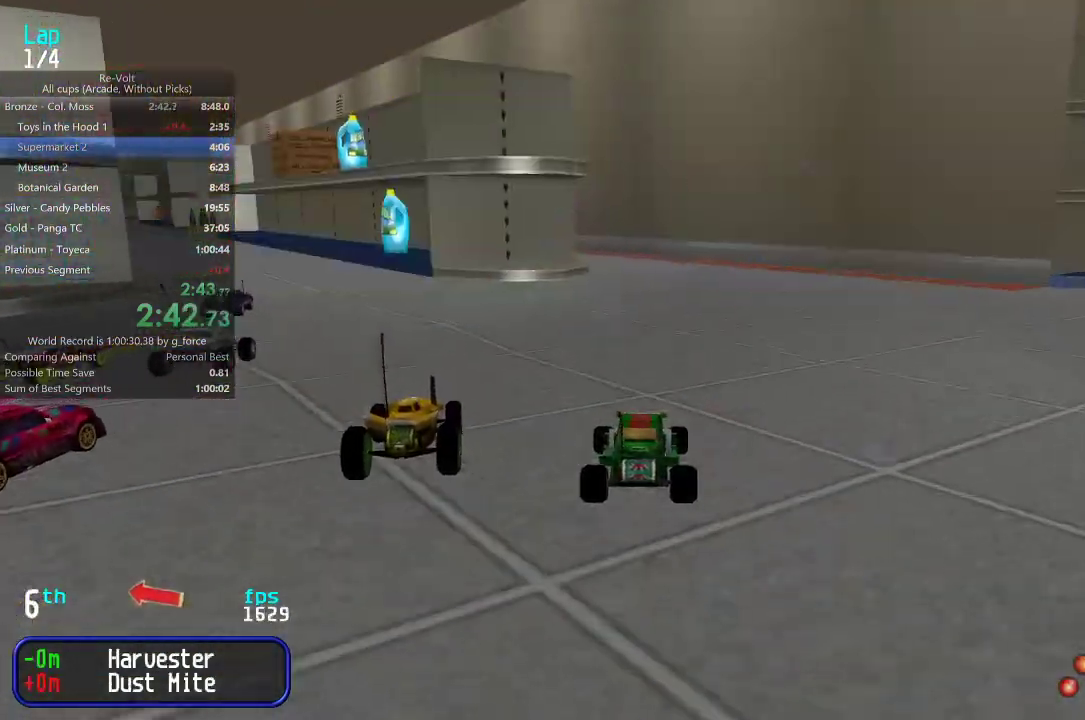
{"keys": ["left", "up"], "events": [[367, "left", "down"], [467, "left", "up"], [500, "left", "down"]]}
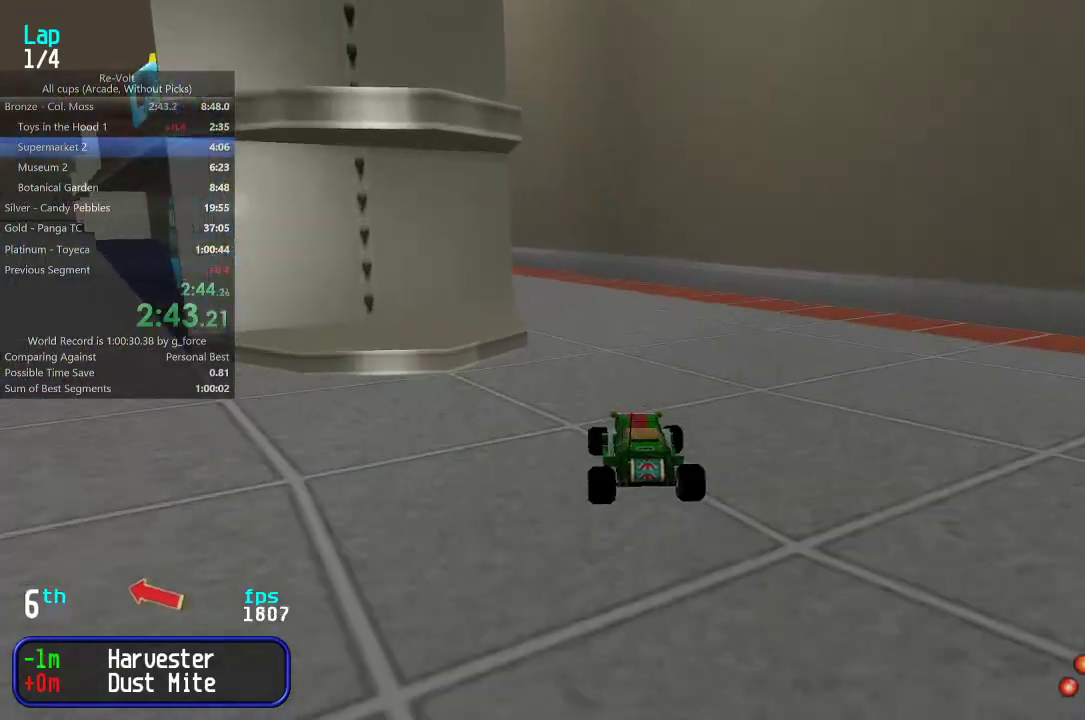
{"keys": ["left", "up"], "events": [[250, "left", "up"], [317, "left", "down"], [417, "left", "up"], [483, "left", "down"]]}
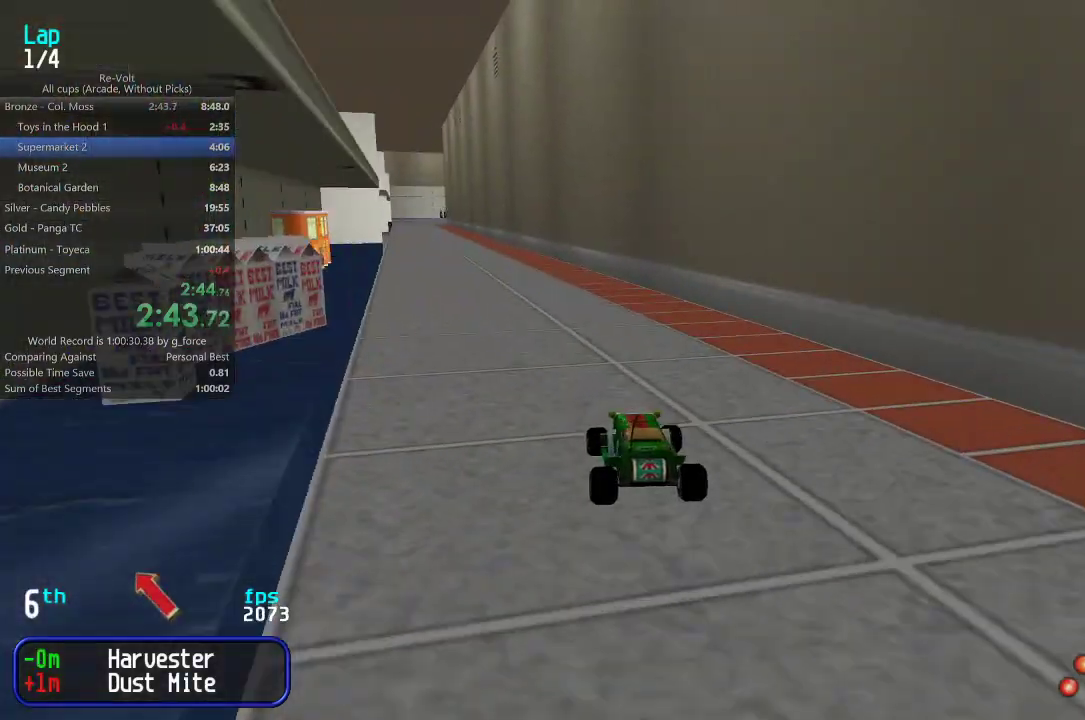
{"keys": ["up"], "events": [[83, "left", "up"], [150, "left", "down"], [217, "left", "up"], [317, "left", "down"], [383, "left", "up"]]}
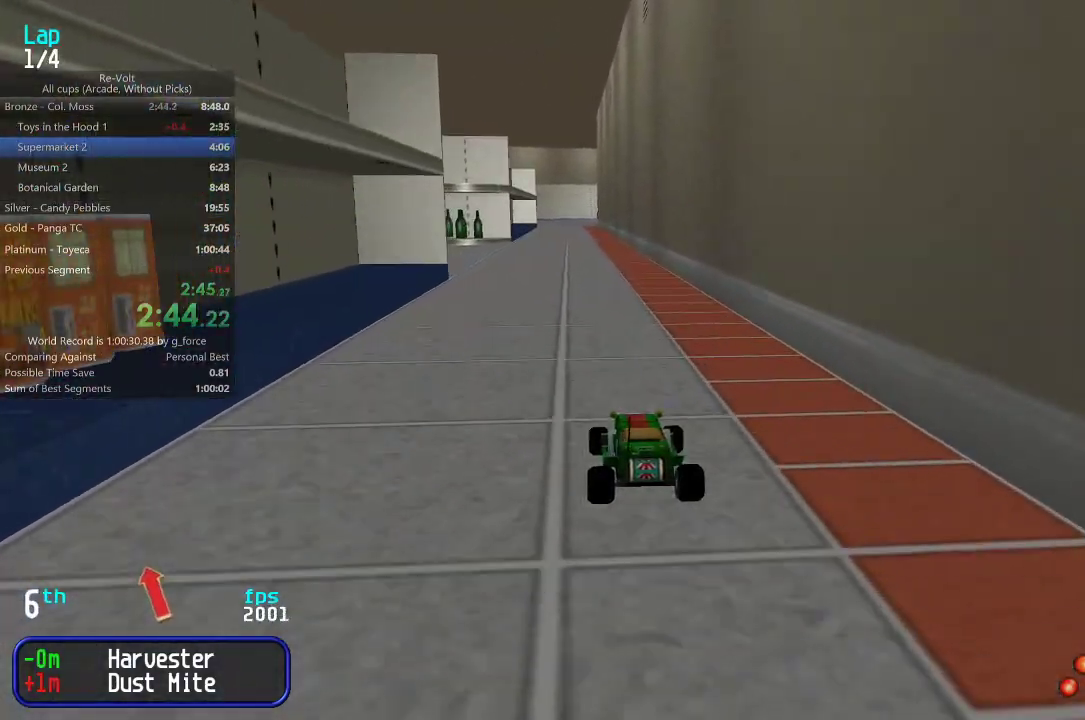
{"keys": ["up"], "events": []}
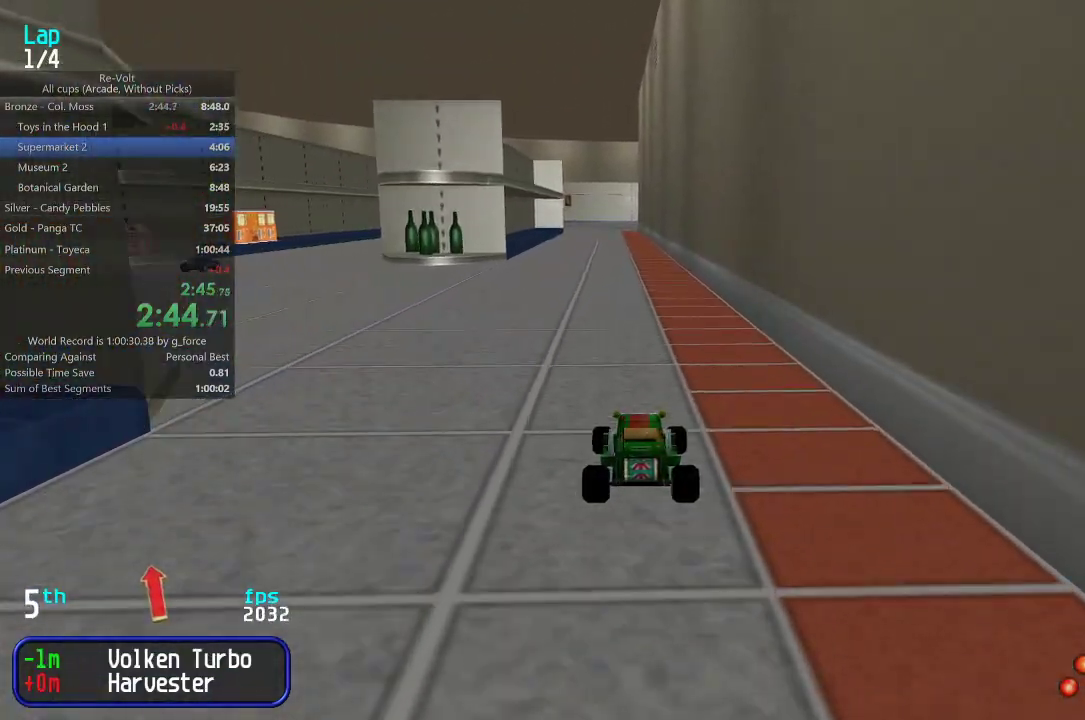
{"keys": ["up"], "events": []}
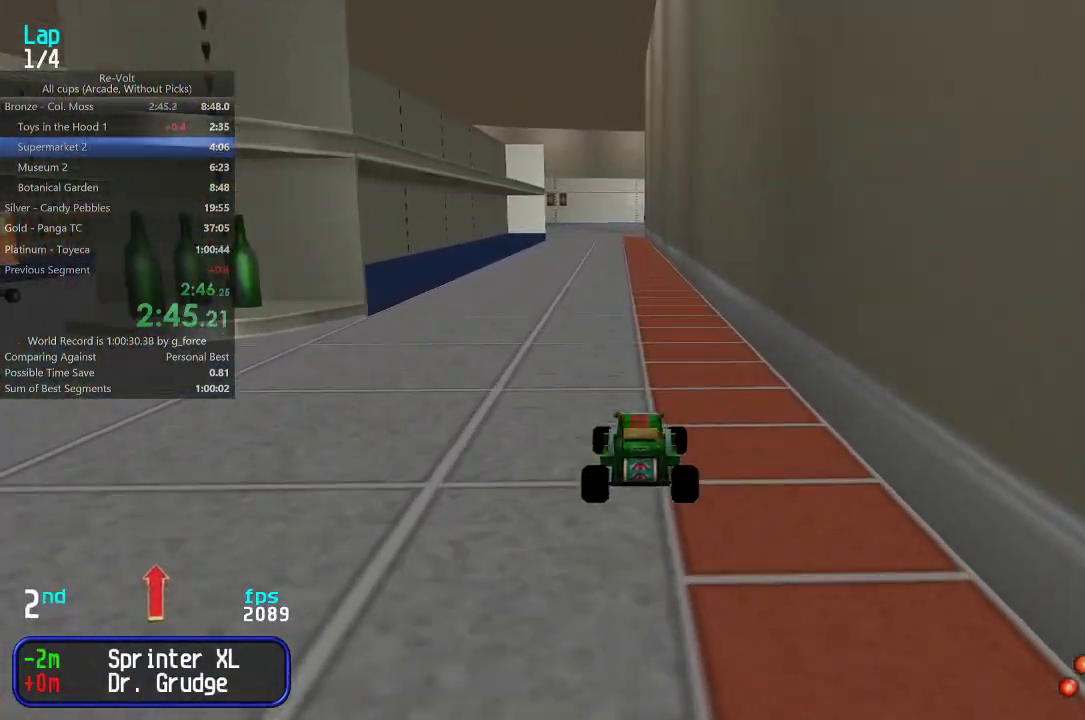
{"keys": ["up"], "events": [[100, "left", "down"], [150, "left", "up"], [383, "left", "down"], [417, "left", "up"]]}
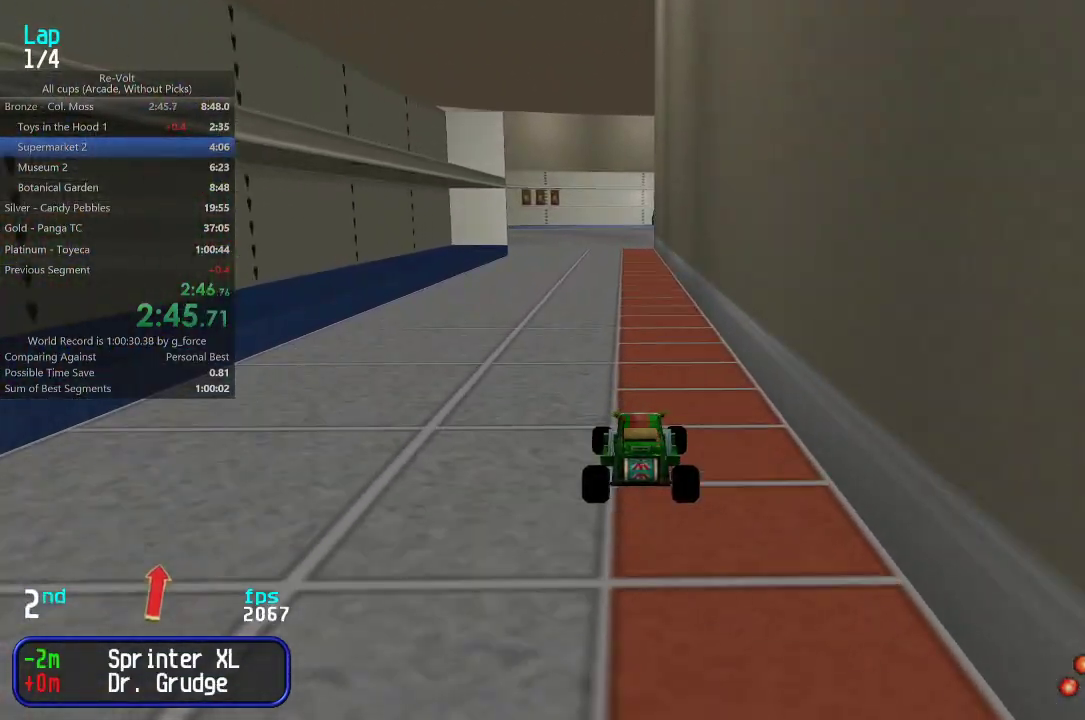
{"keys": ["up"], "events": []}
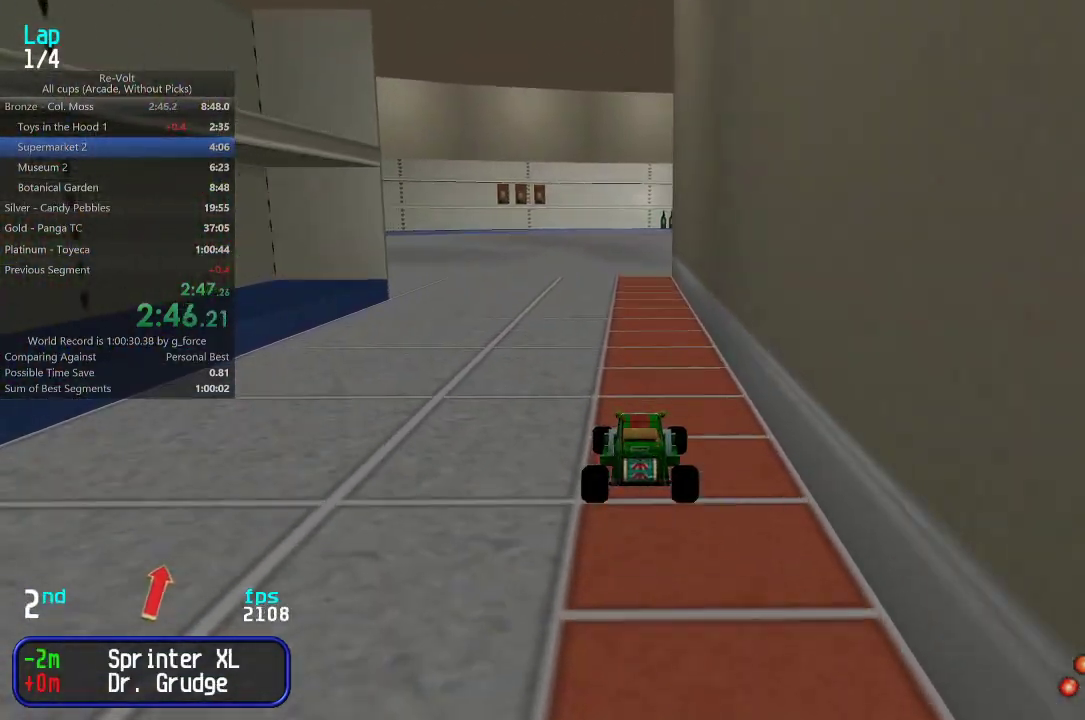
{"keys": ["right", "up"], "events": [[283, "right", "down"], [400, "right", "up"], [500, "right", "down"]]}
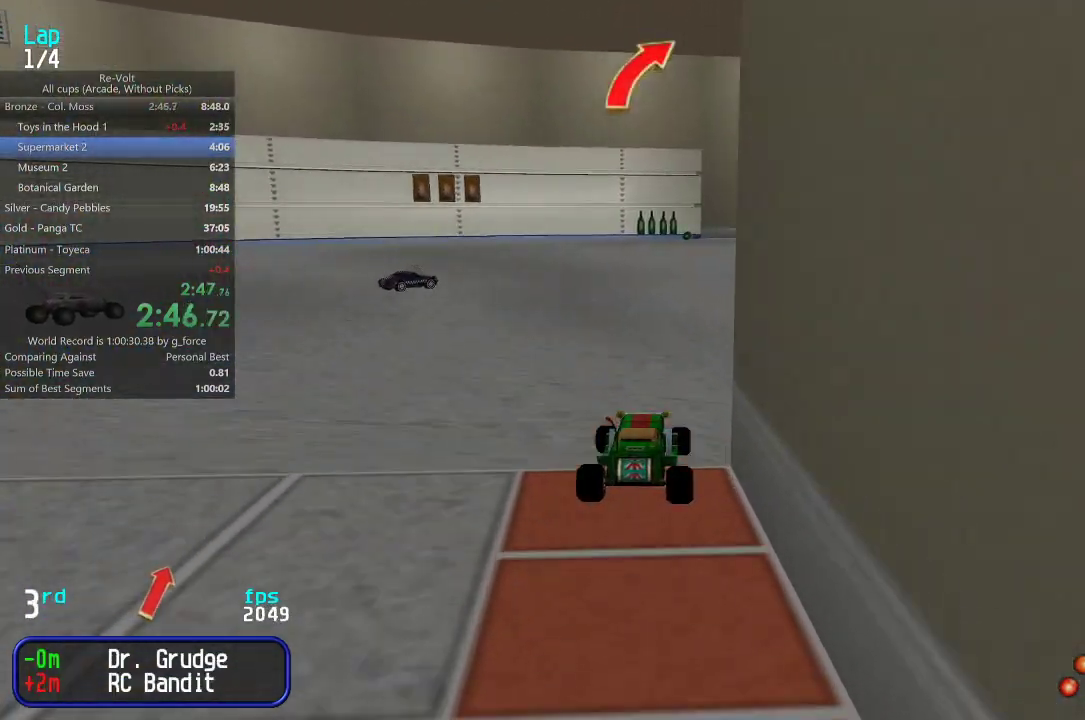
{"keys": ["up"], "events": [[67, "right", "up"], [133, "right", "down"], [233, "right", "up"], [300, "right", "down"], [400, "right", "up"]]}
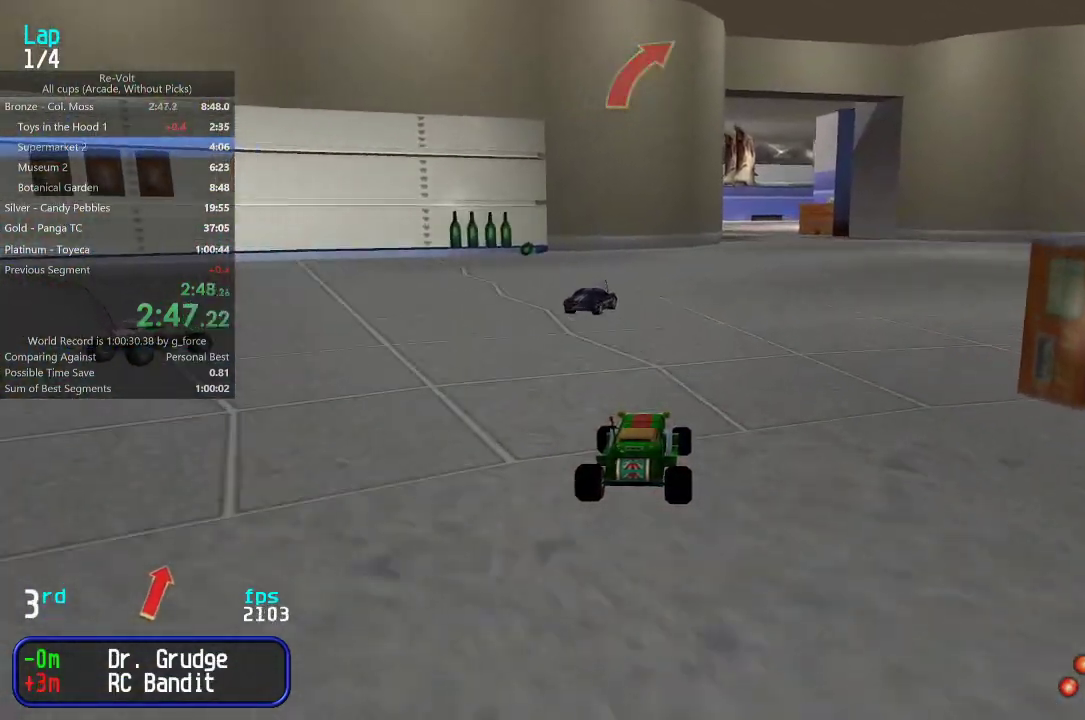
{"keys": ["up"], "events": [[100, "right", "down"], [167, "right", "up"]]}
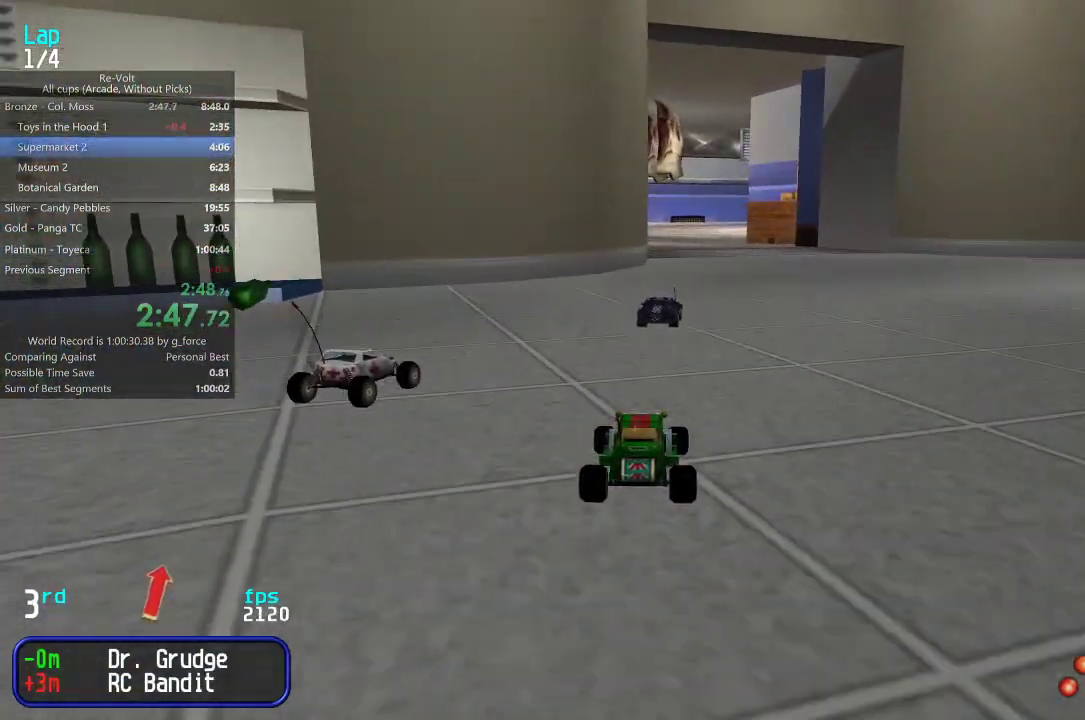
{"keys": ["up"], "events": [[183, "right", "down"], [250, "right", "up"]]}
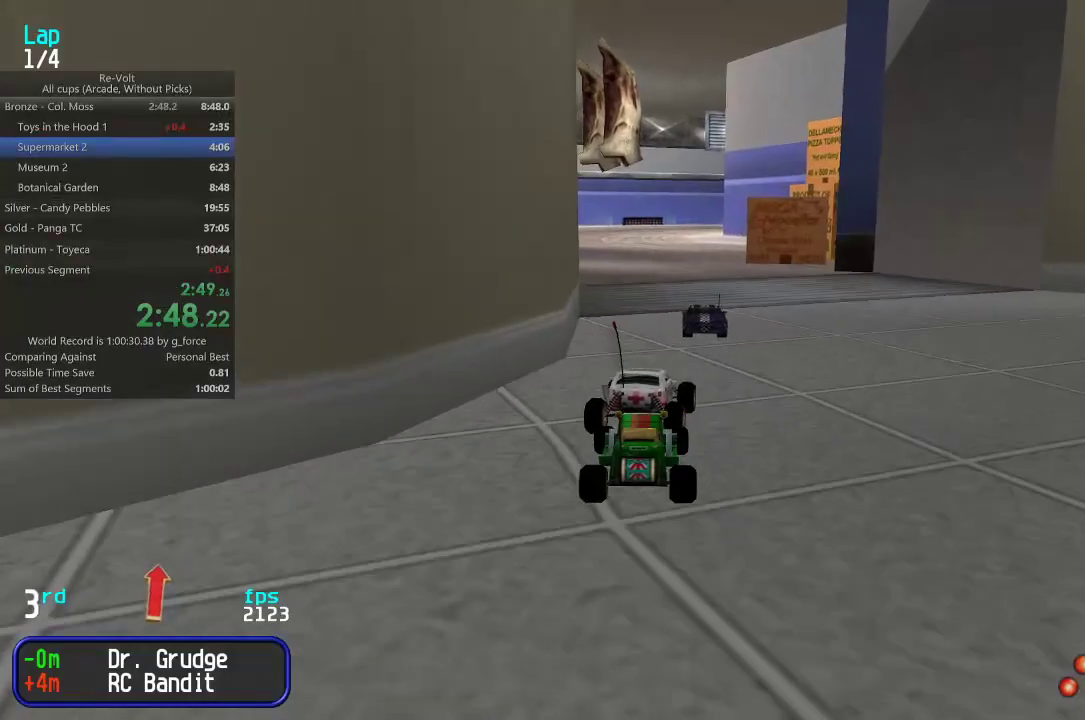
{"keys": ["up"], "events": [[150, "right", "down"], [217, "right", "up"]]}
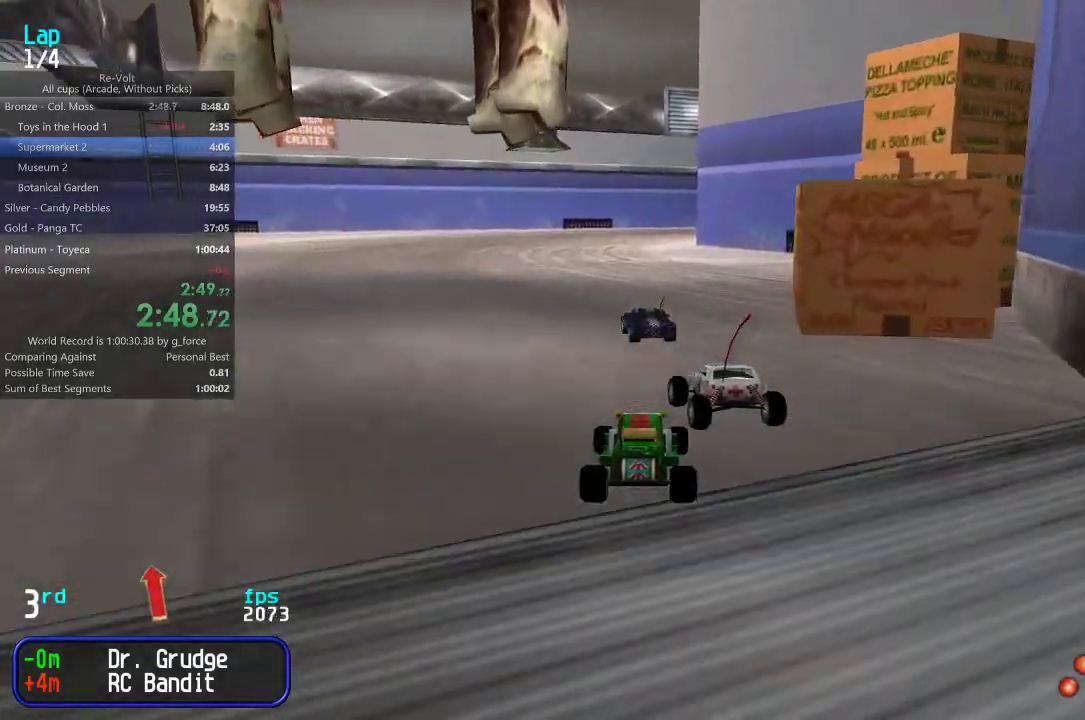
{"keys": ["up"], "events": []}
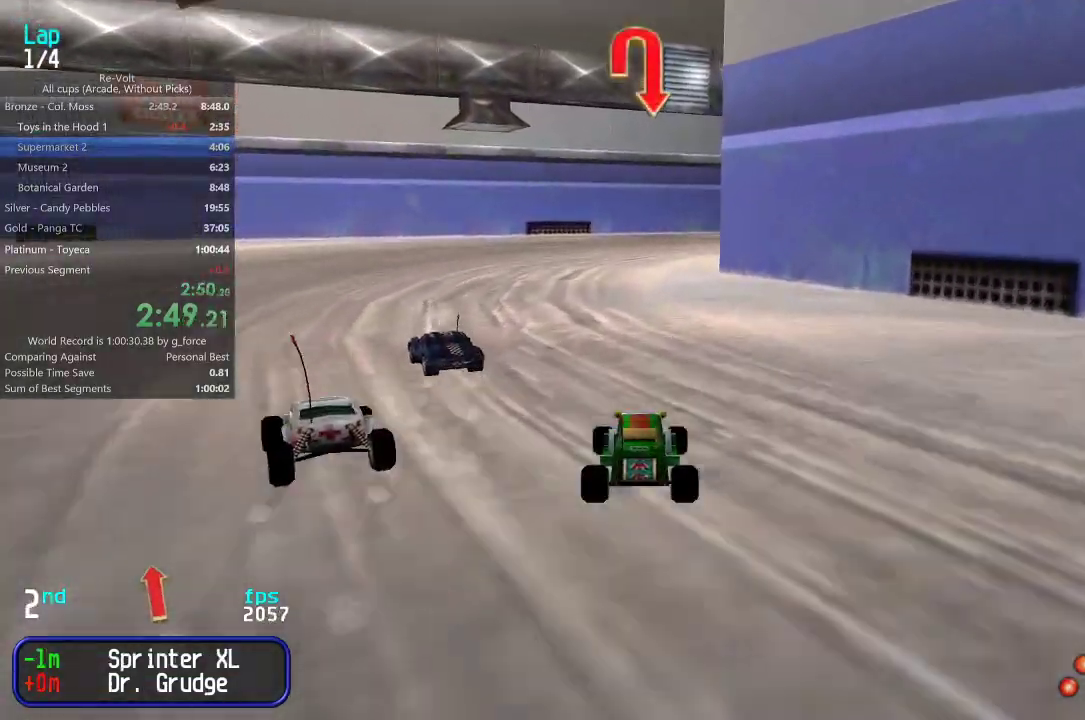
{"keys": ["right", "up"], "events": [[33, "right", "down"], [133, "right", "up"], [167, "right", "down"], [267, "right", "up"], [300, "right", "down"]]}
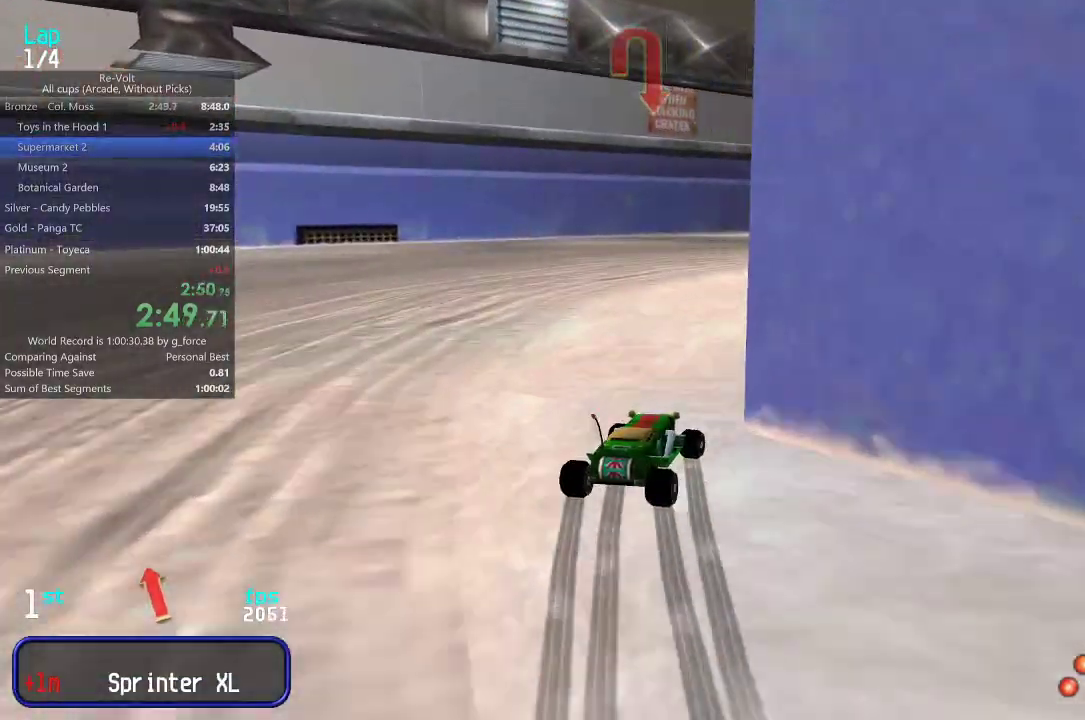
{"keys": ["right", "up"], "events": [[200, "right", "up"], [333, "right", "down"]]}
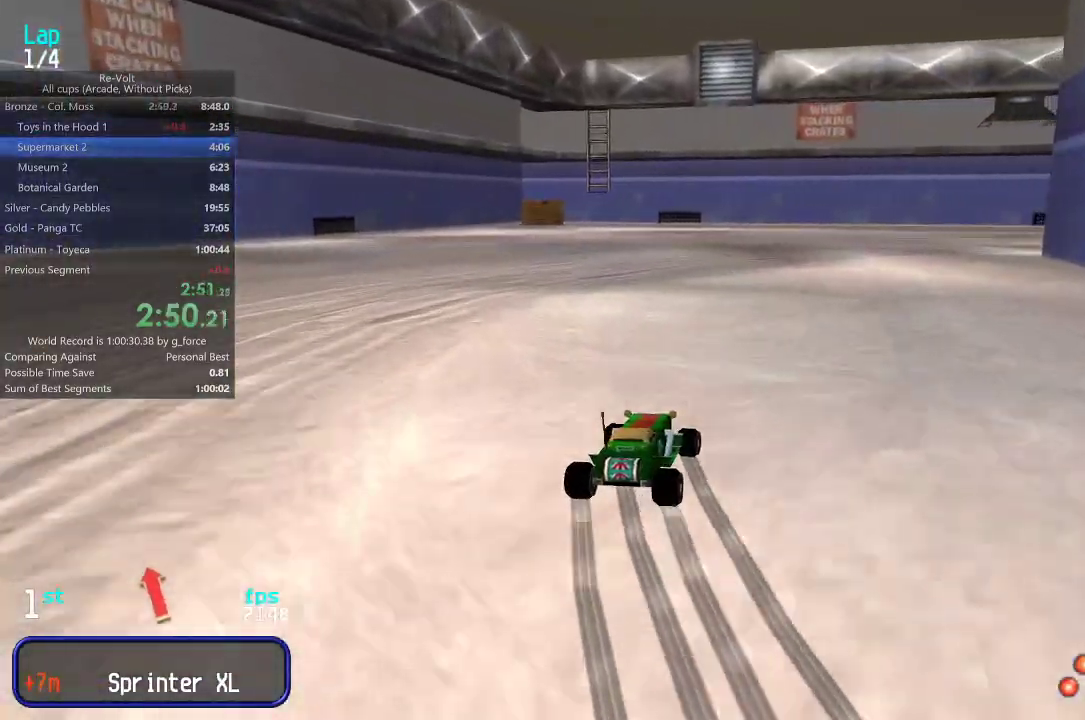
{"keys": ["right", "up"], "events": []}
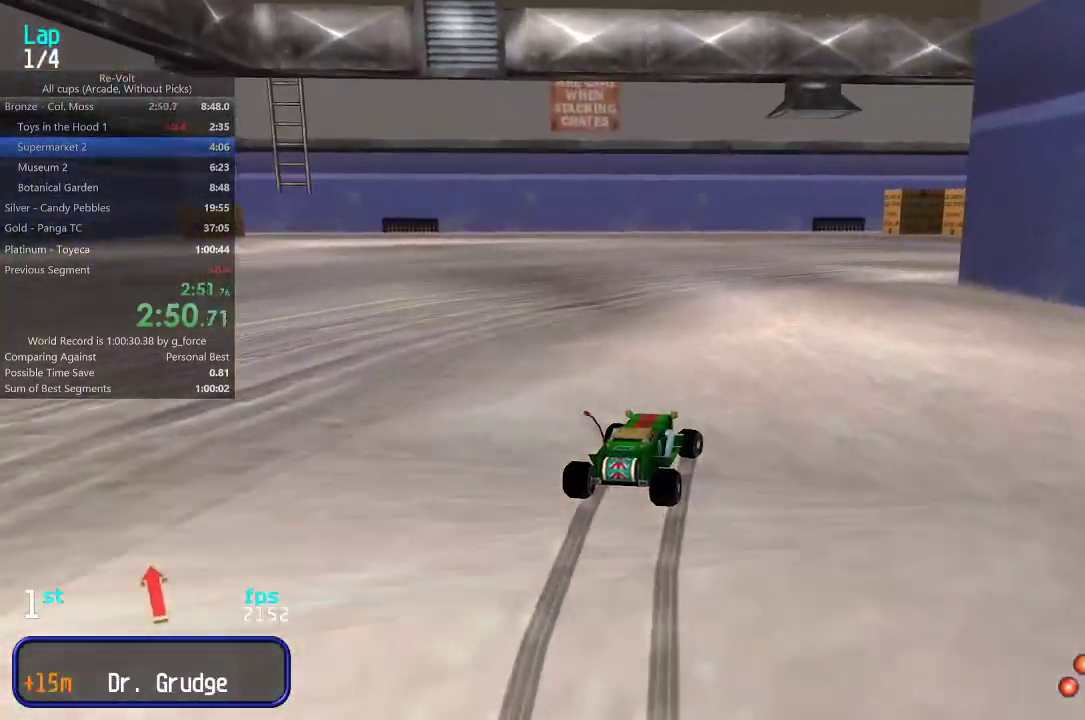
{"keys": ["right", "up"], "events": [[50, "right", "up"], [117, "right", "down"], [317, "right", "up"], [383, "right", "down"]]}
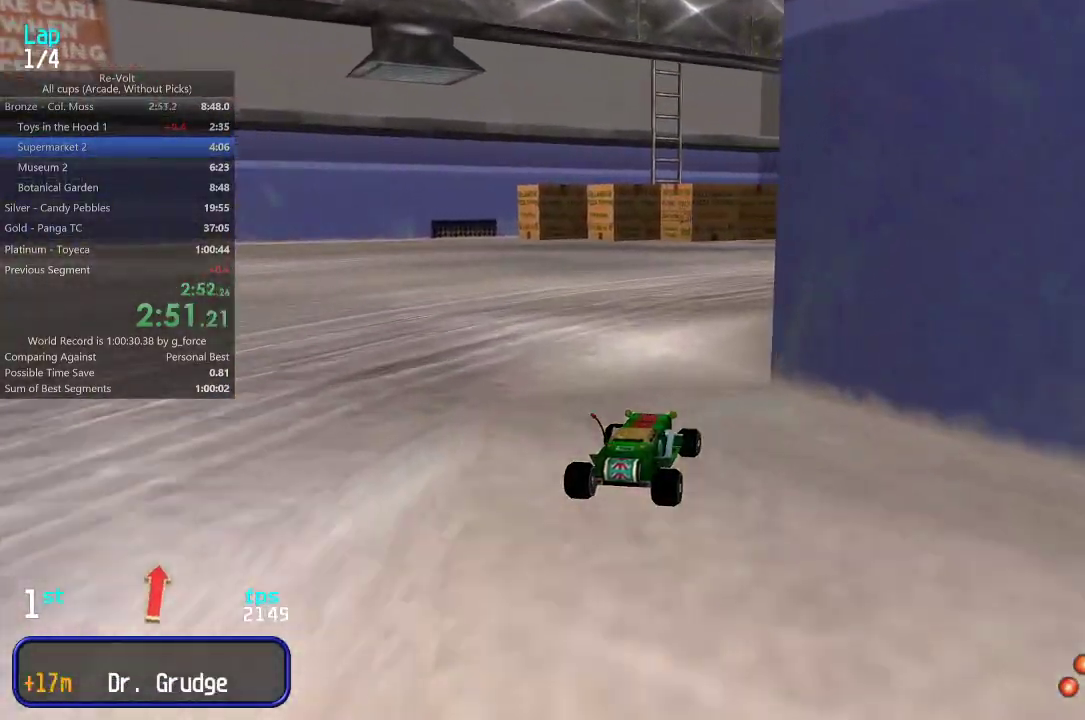
{"keys": ["right", "up"], "events": [[50, "right", "up"], [83, "right", "down"], [217, "right", "up"], [283, "right", "down"], [383, "right", "up"], [450, "right", "down"]]}
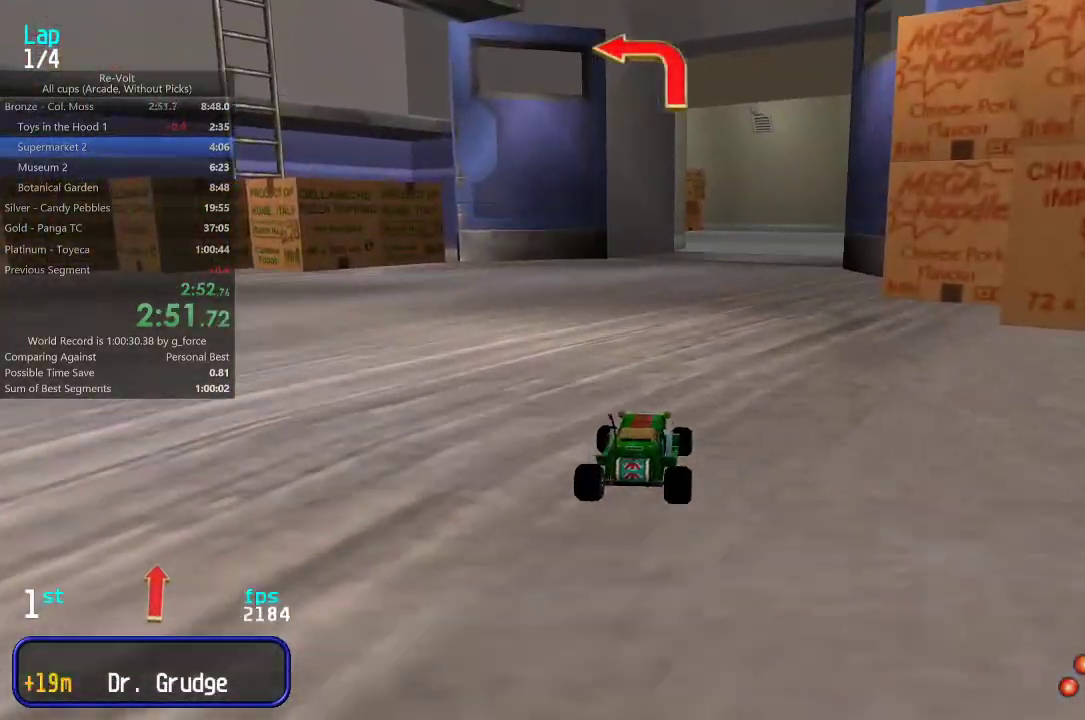
{"keys": ["up"], "events": [[17, "right", "up"], [267, "right", "down"], [333, "right", "up"]]}
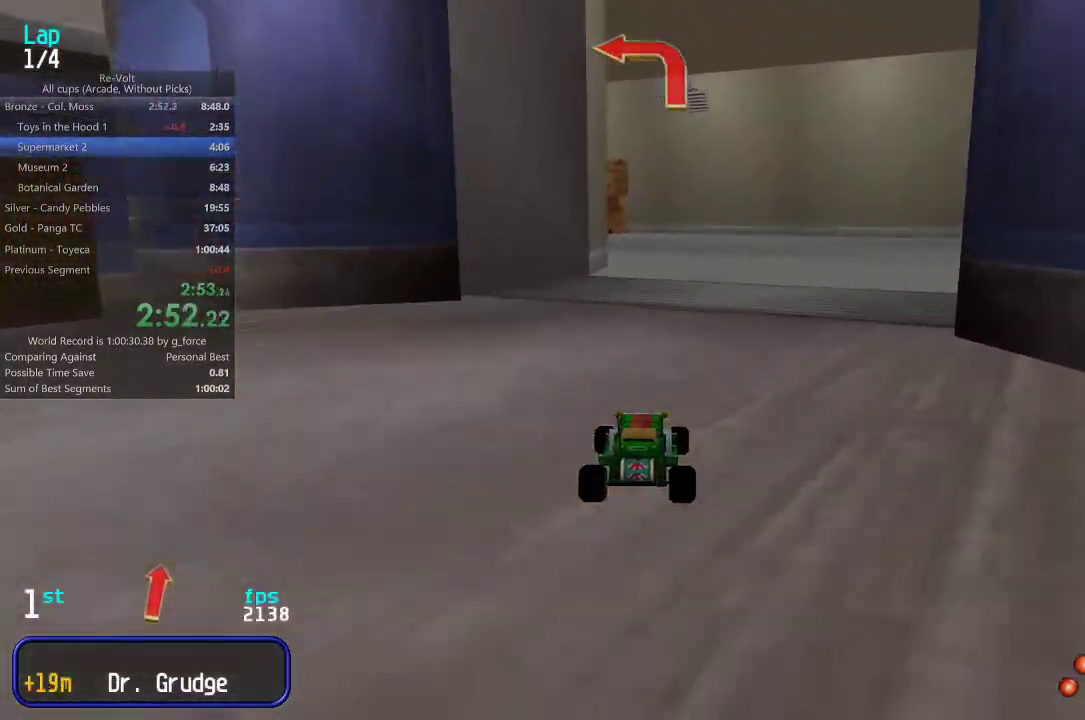
{"keys": ["left", "up"], "events": [[67, "left", "down"], [100, "left", "up"], [467, "left", "down"]]}
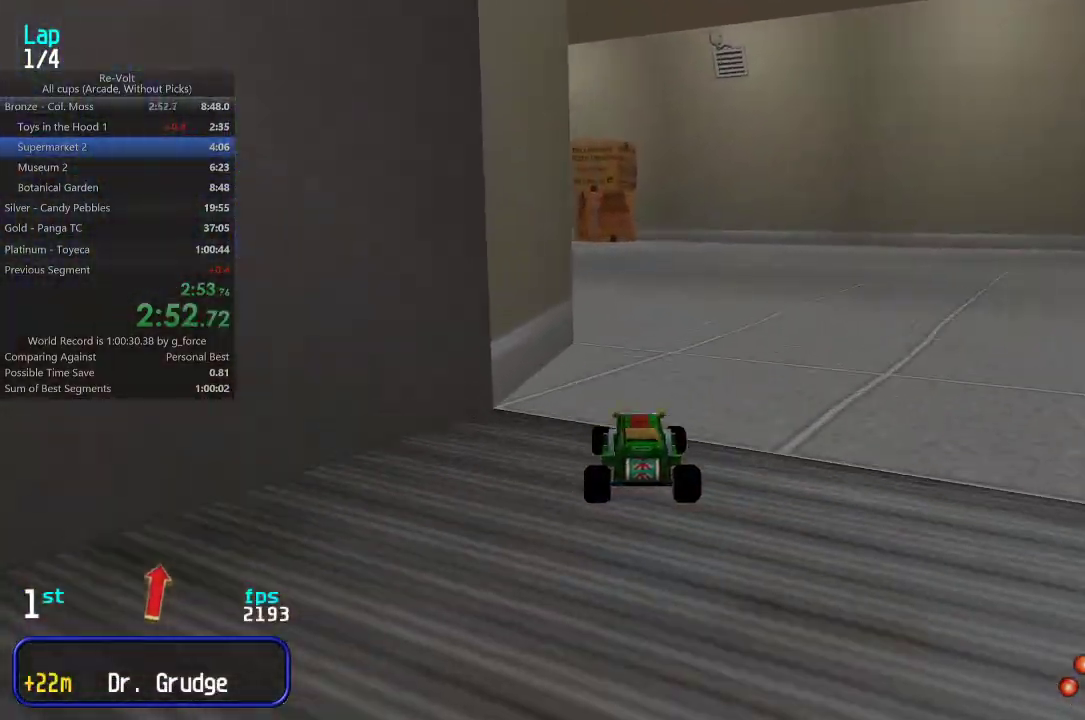
{"keys": ["left", "up"], "events": [[67, "left", "up"], [133, "left", "down"], [267, "left", "up"], [300, "left", "down"], [433, "left", "up"], [500, "left", "down"]]}
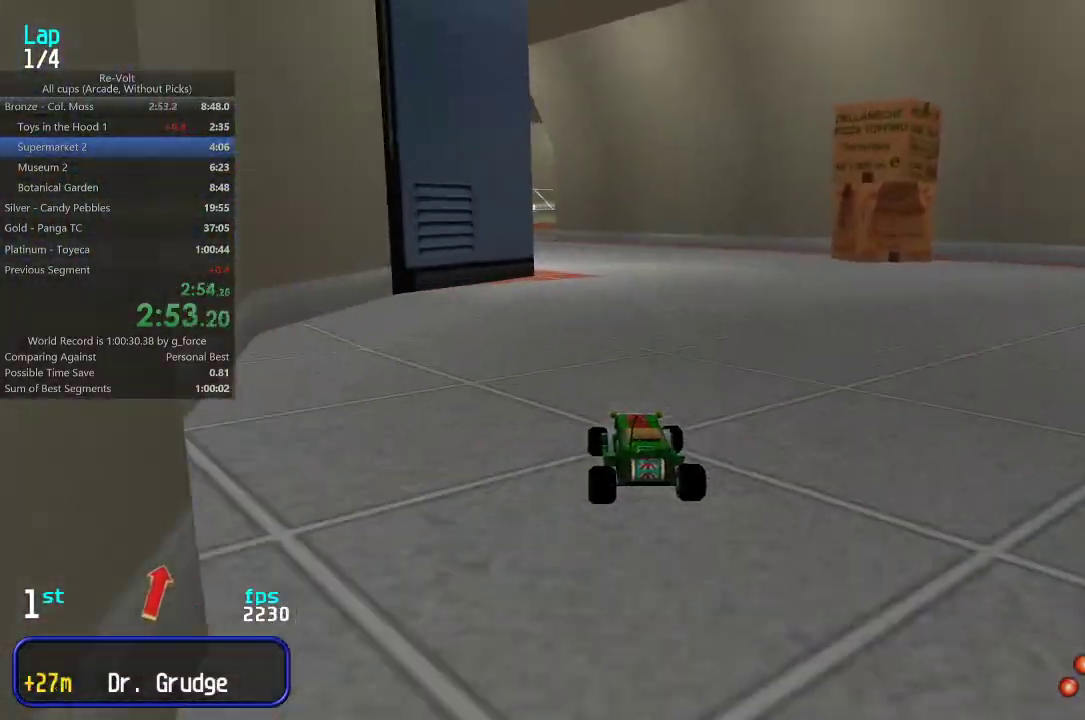
{"keys": ["left", "up"], "events": [[83, "left", "up"], [317, "left", "down"], [417, "left", "up"], [483, "left", "down"]]}
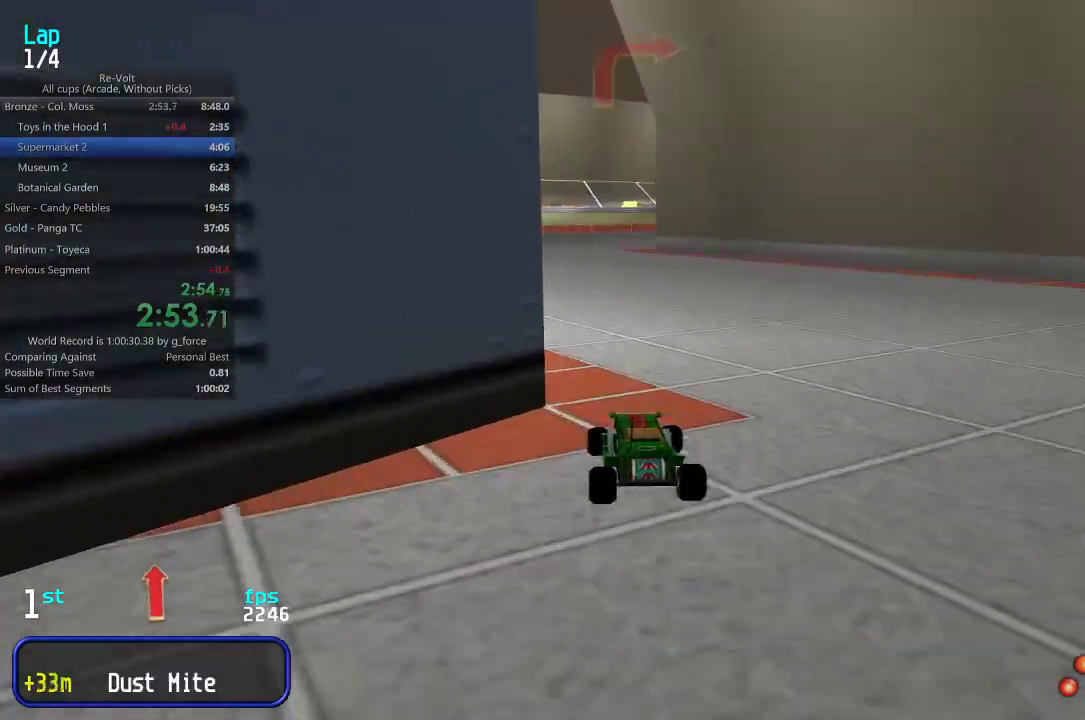
{"keys": ["right", "up"], "events": [[83, "left", "up"], [250, "right", "down"], [350, "right", "up"], [417, "right", "down"]]}